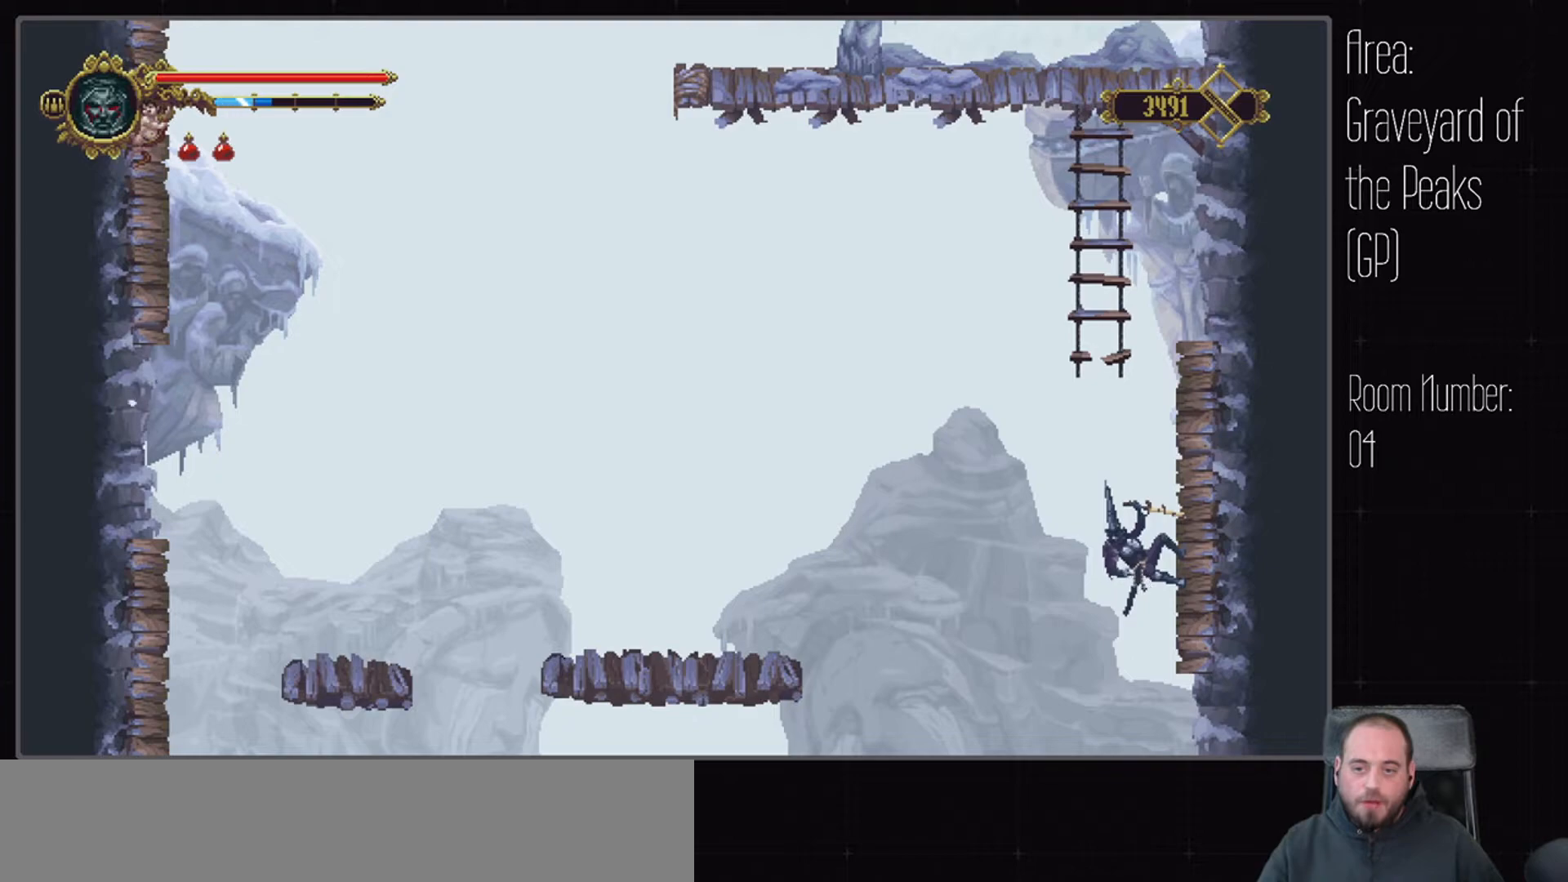
Gameplay with a controller (Xbox layout); each line is a JSON object with the inputs held at the frame after it. "events" lists button and stick changes between this image and that frame as [ms after this image, input, new state], when the widget could be followed in between. Not read: DPAD_LEFT DPAD_RIGHT L2 L3 R2 R3.
{"buttons": ["A"], "left_stick": "center", "right_stick": "center", "events": [[500, "A", "down"]]}
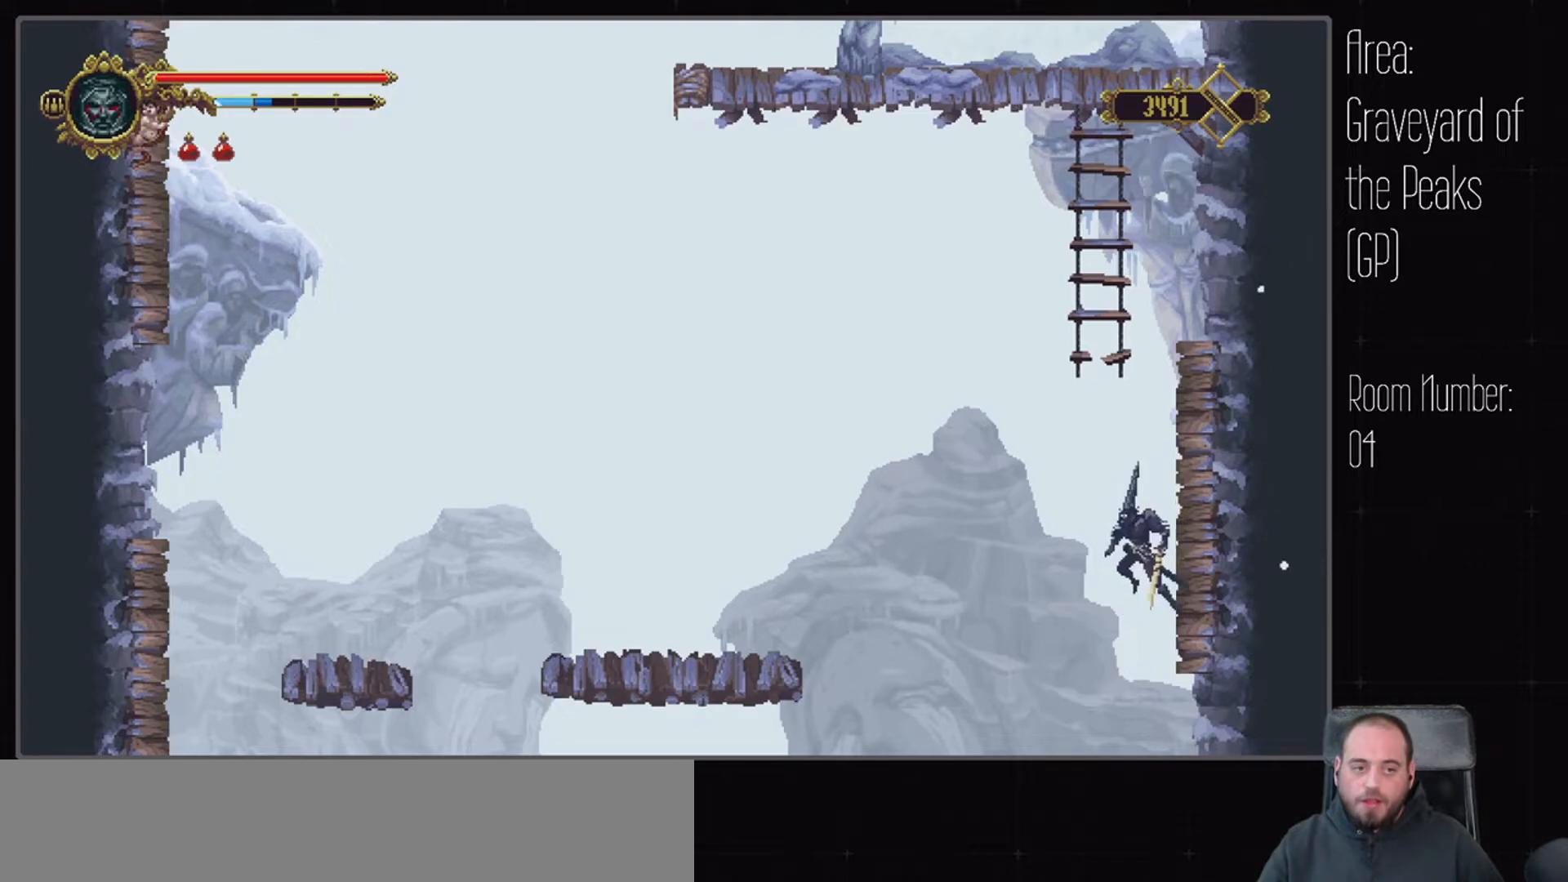
{"buttons": [], "left_stick": "center", "right_stick": "center", "events": [[267, "X", "down"], [433, "X", "up"], [483, "A", "up"]]}
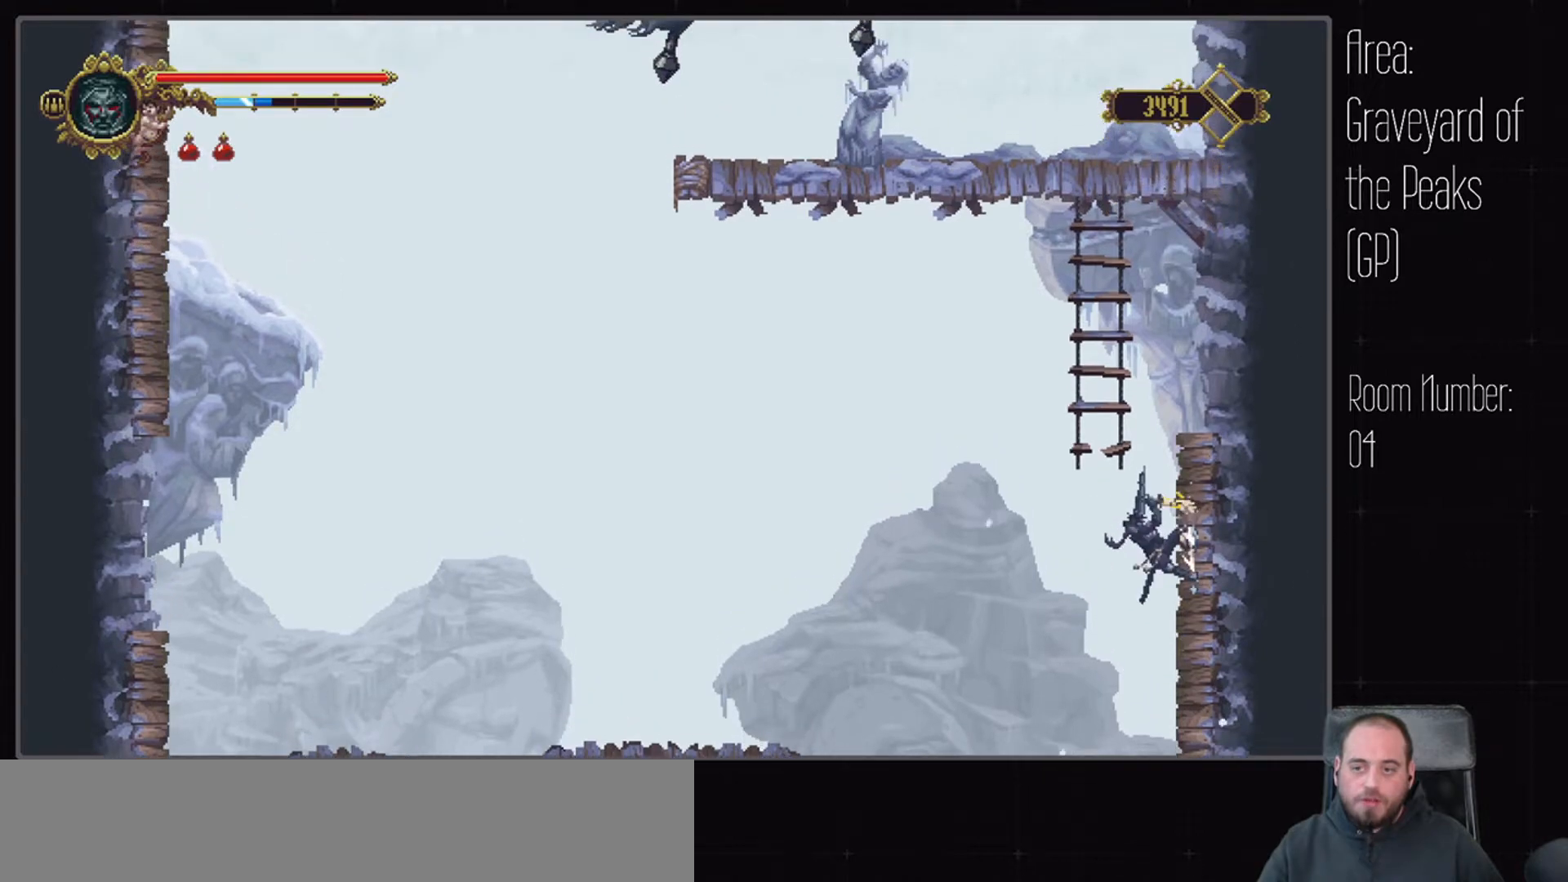
{"buttons": ["A"], "left_stick": "center", "right_stick": "center", "events": [[200, "A", "down"]]}
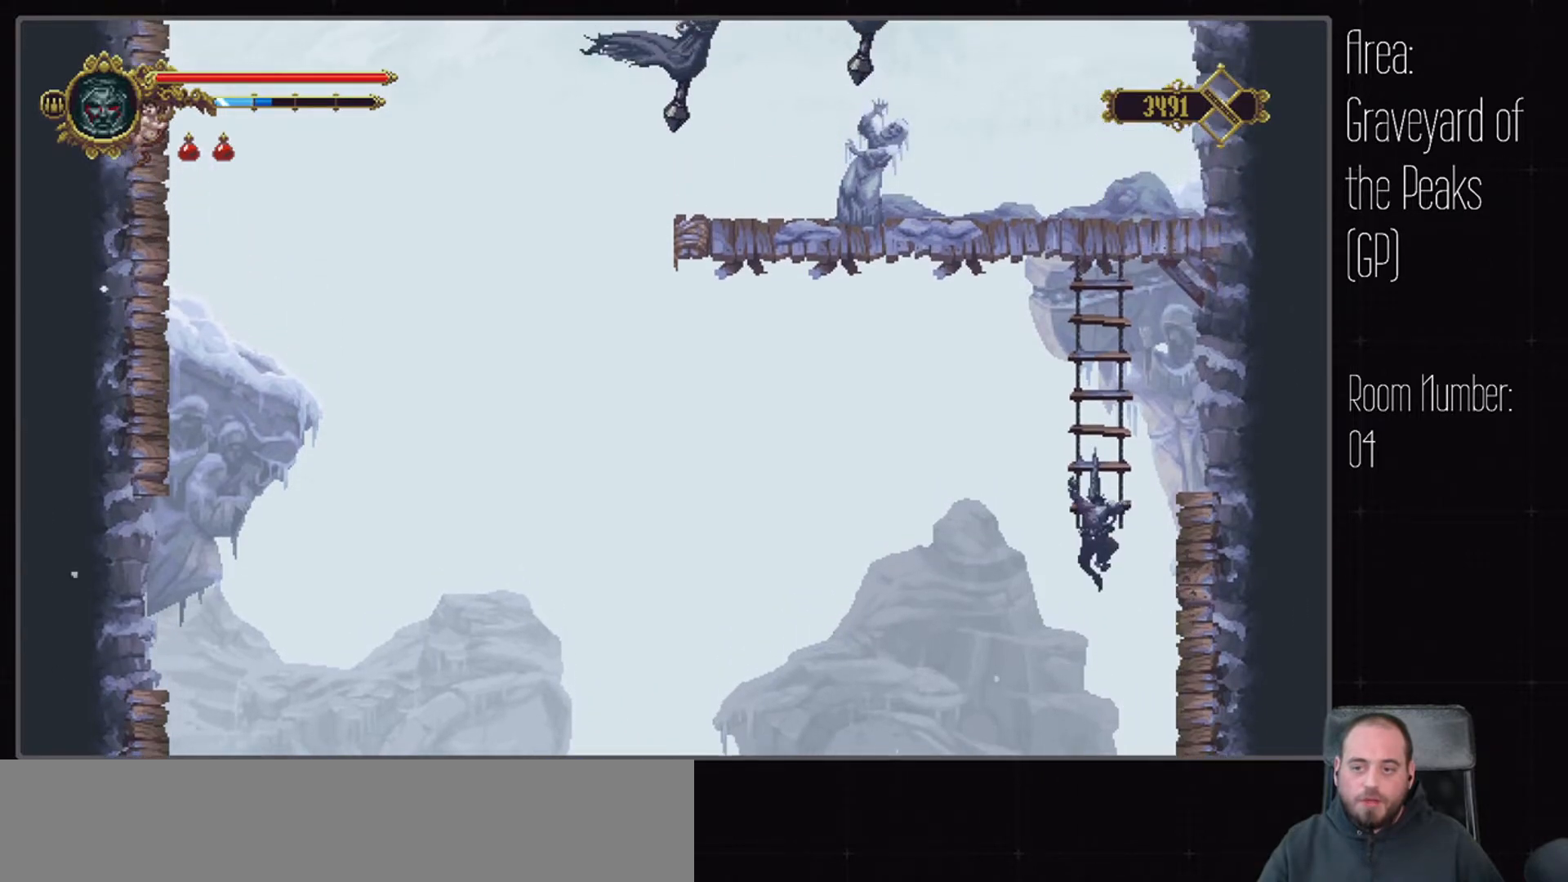
{"buttons": [], "left_stick": "center", "right_stick": "center", "events": [[50, "A", "up"]]}
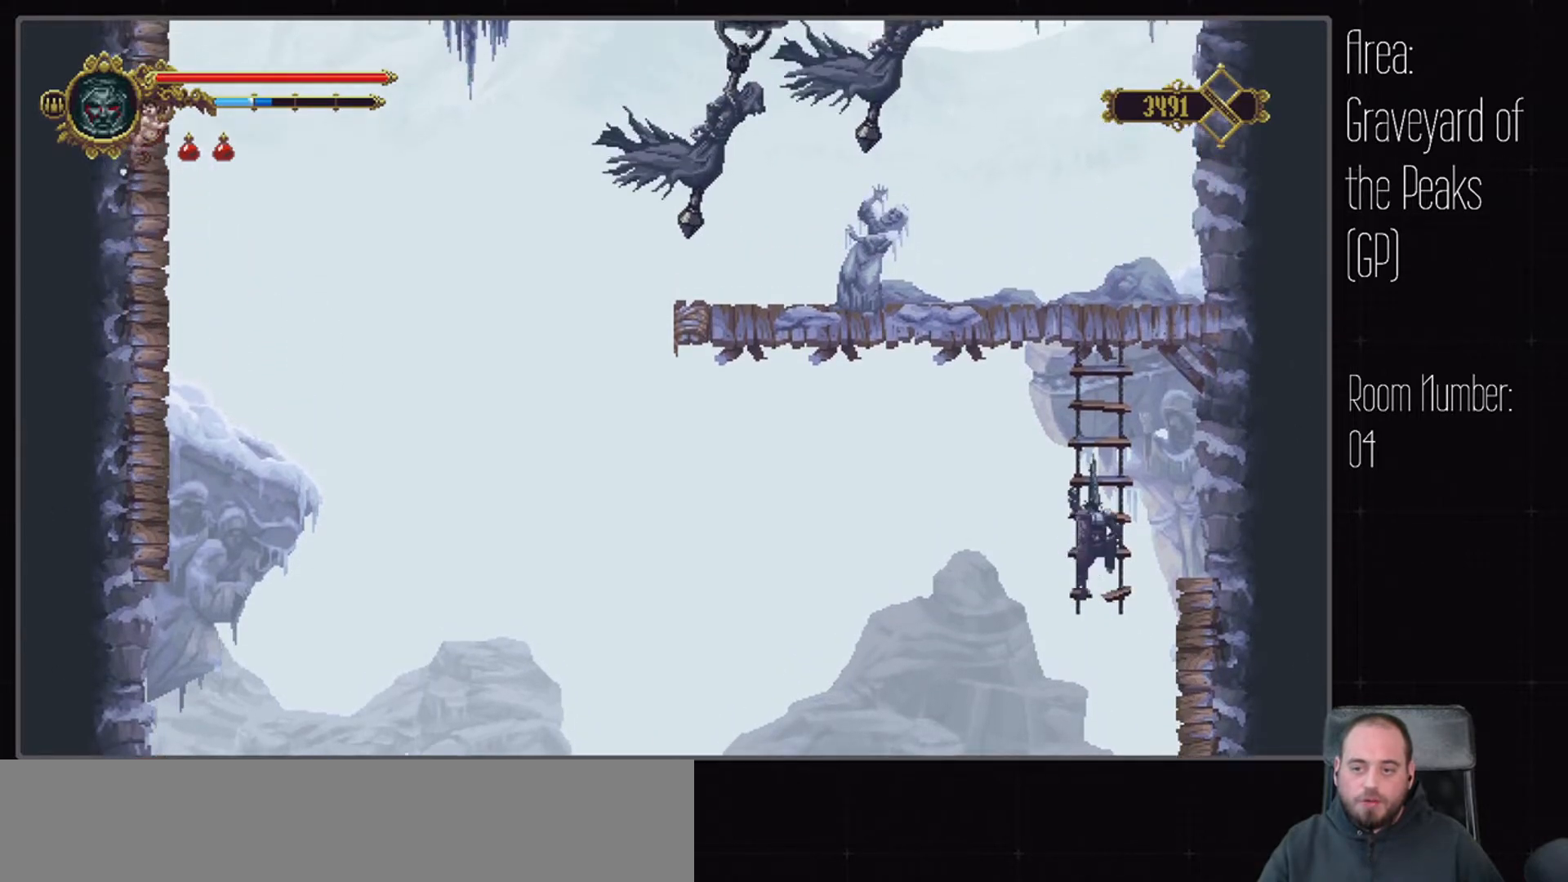
{"buttons": ["A"], "left_stick": "center", "right_stick": "center", "events": [[433, "A", "down"]]}
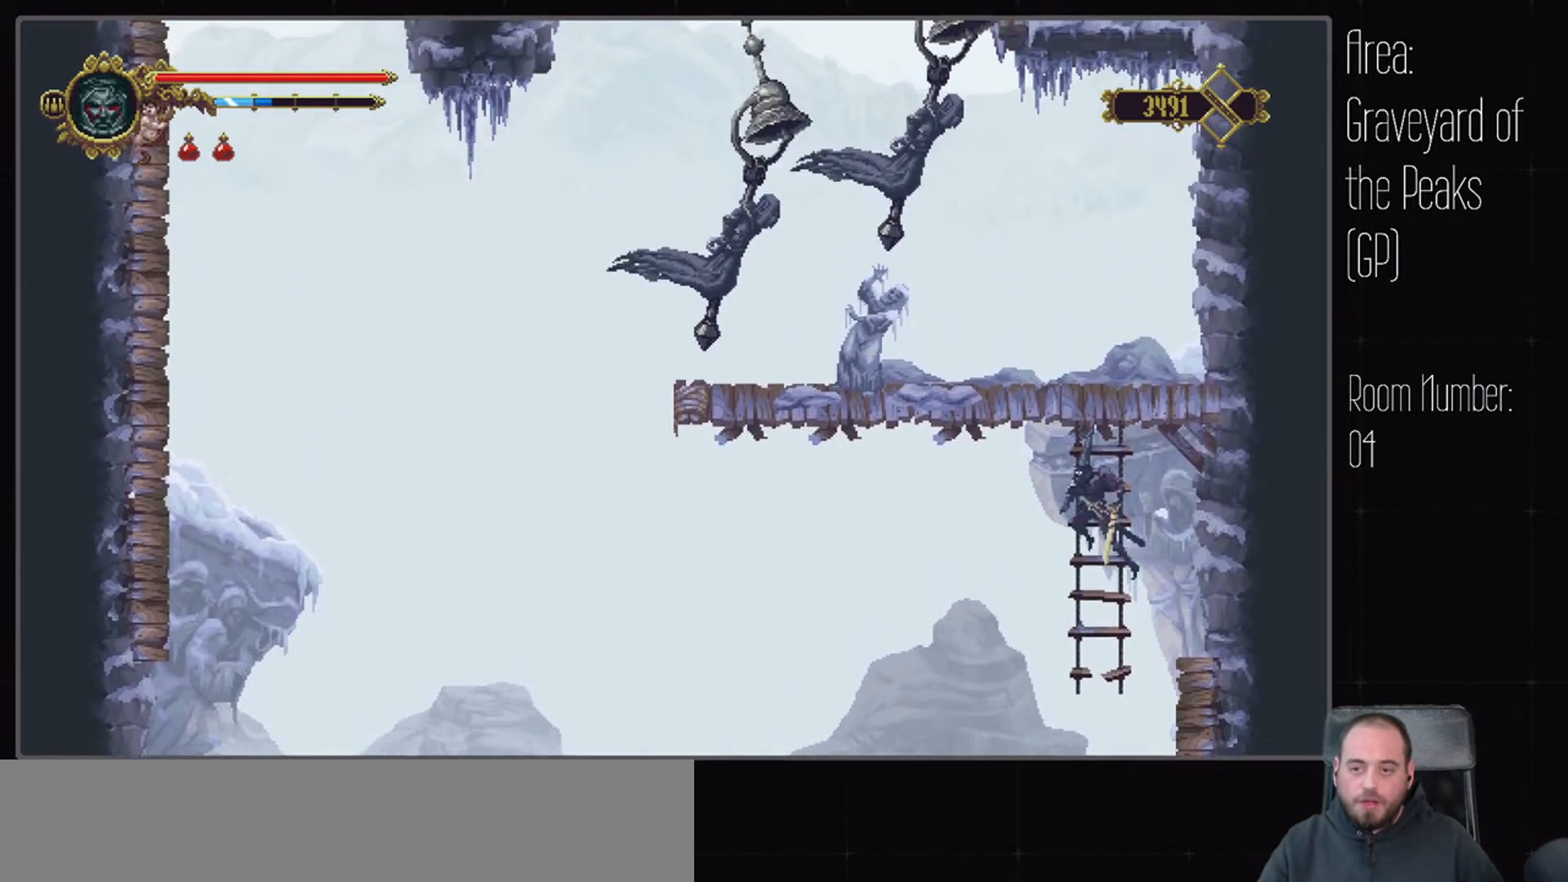
{"buttons": ["A"], "left_stick": "center", "right_stick": "center", "events": []}
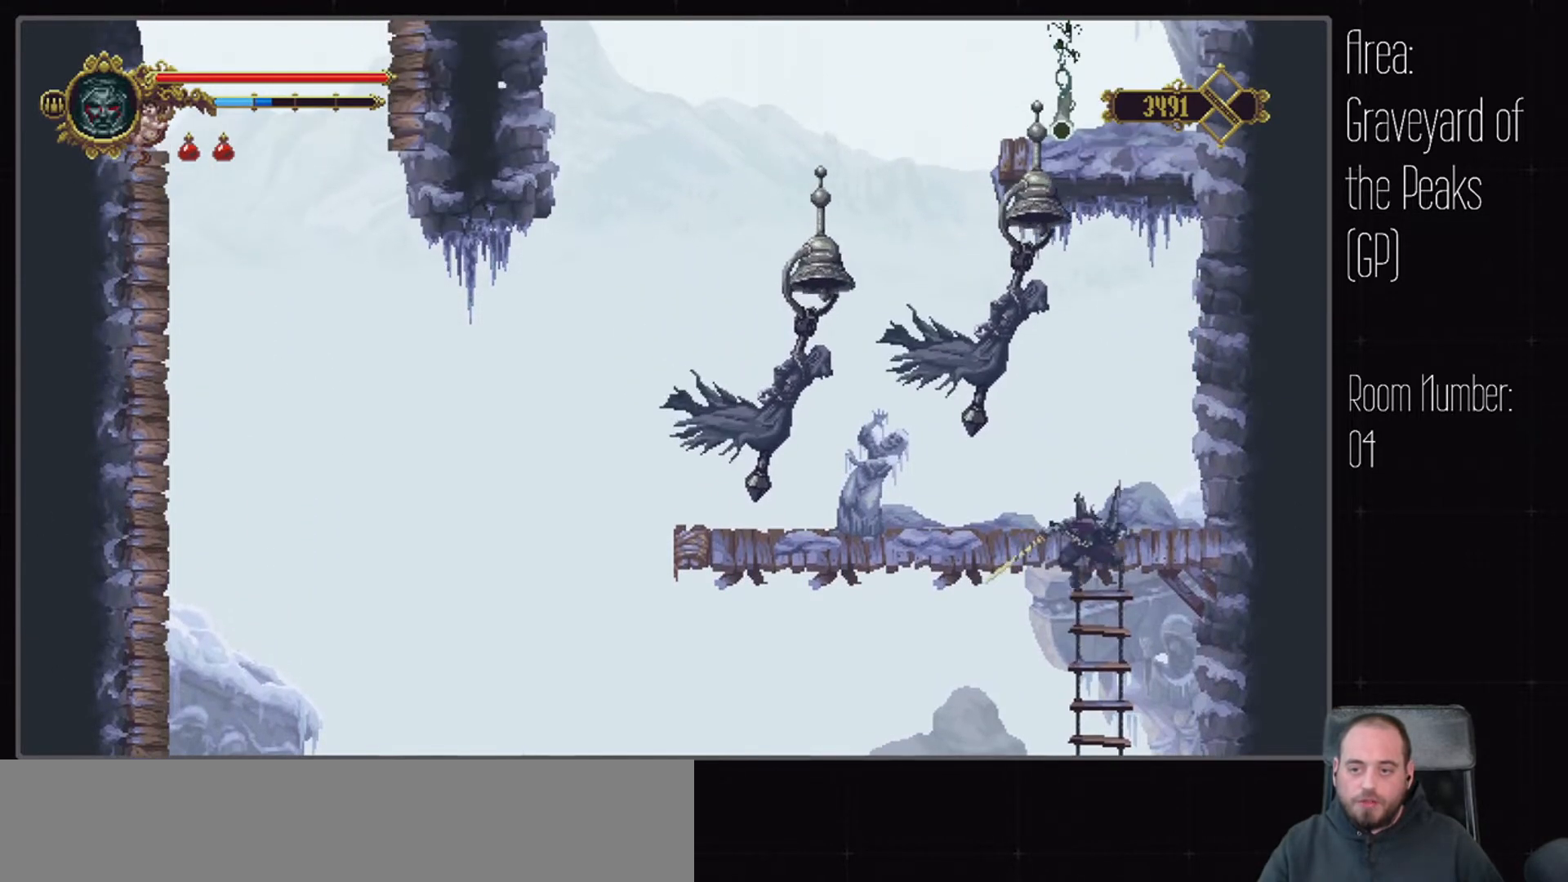
{"buttons": [], "left_stick": "center", "right_stick": "center", "events": [[33, "A", "up"], [167, "A", "down"], [450, "A", "up"]]}
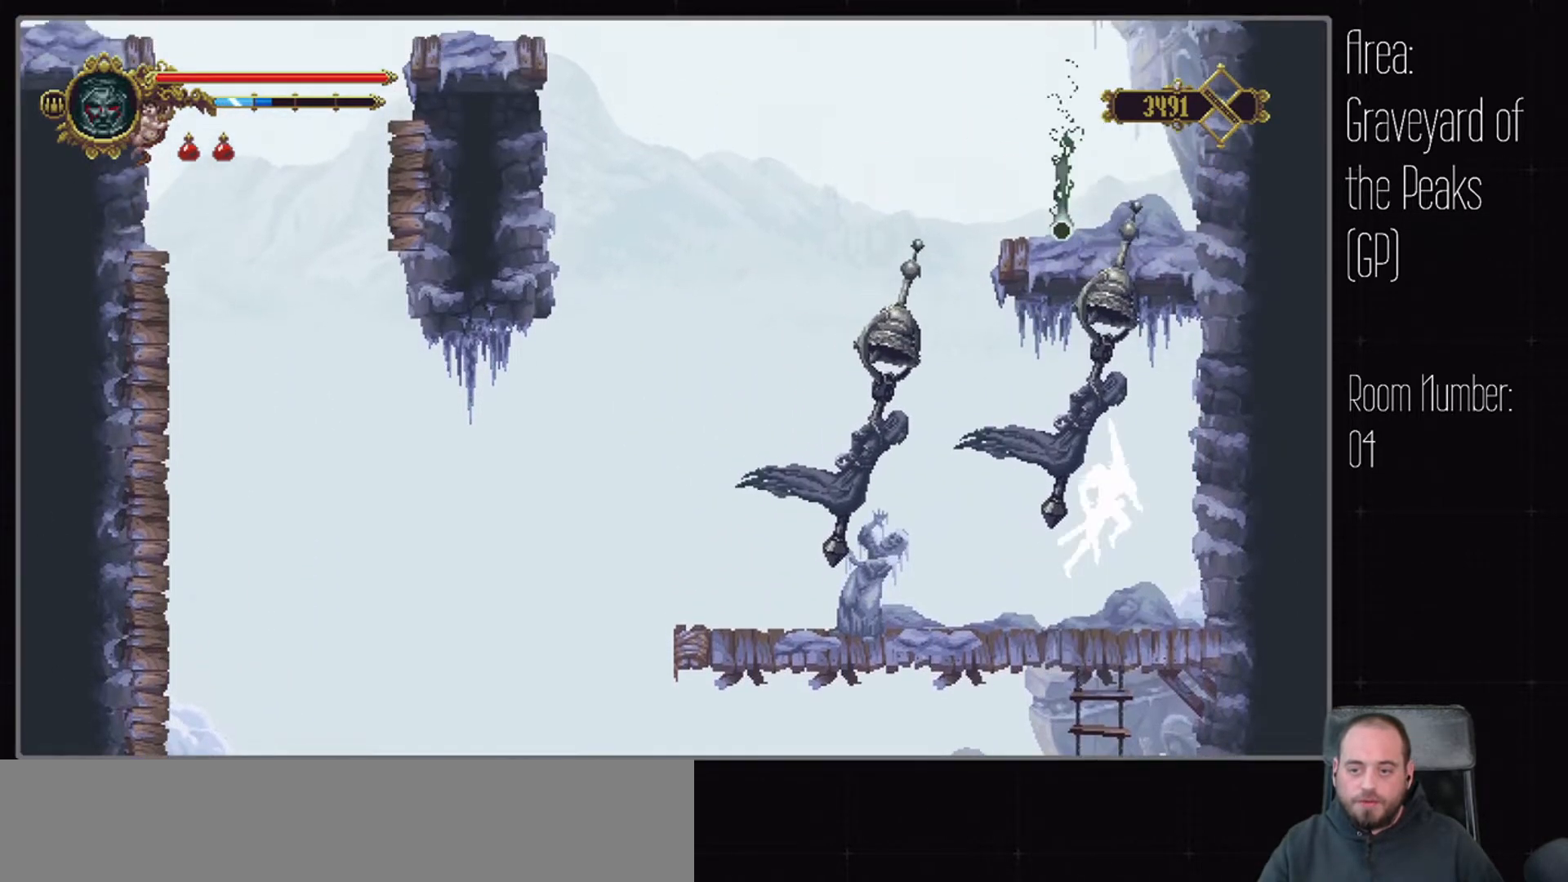
{"buttons": [], "left_stick": "center", "right_stick": "center", "events": []}
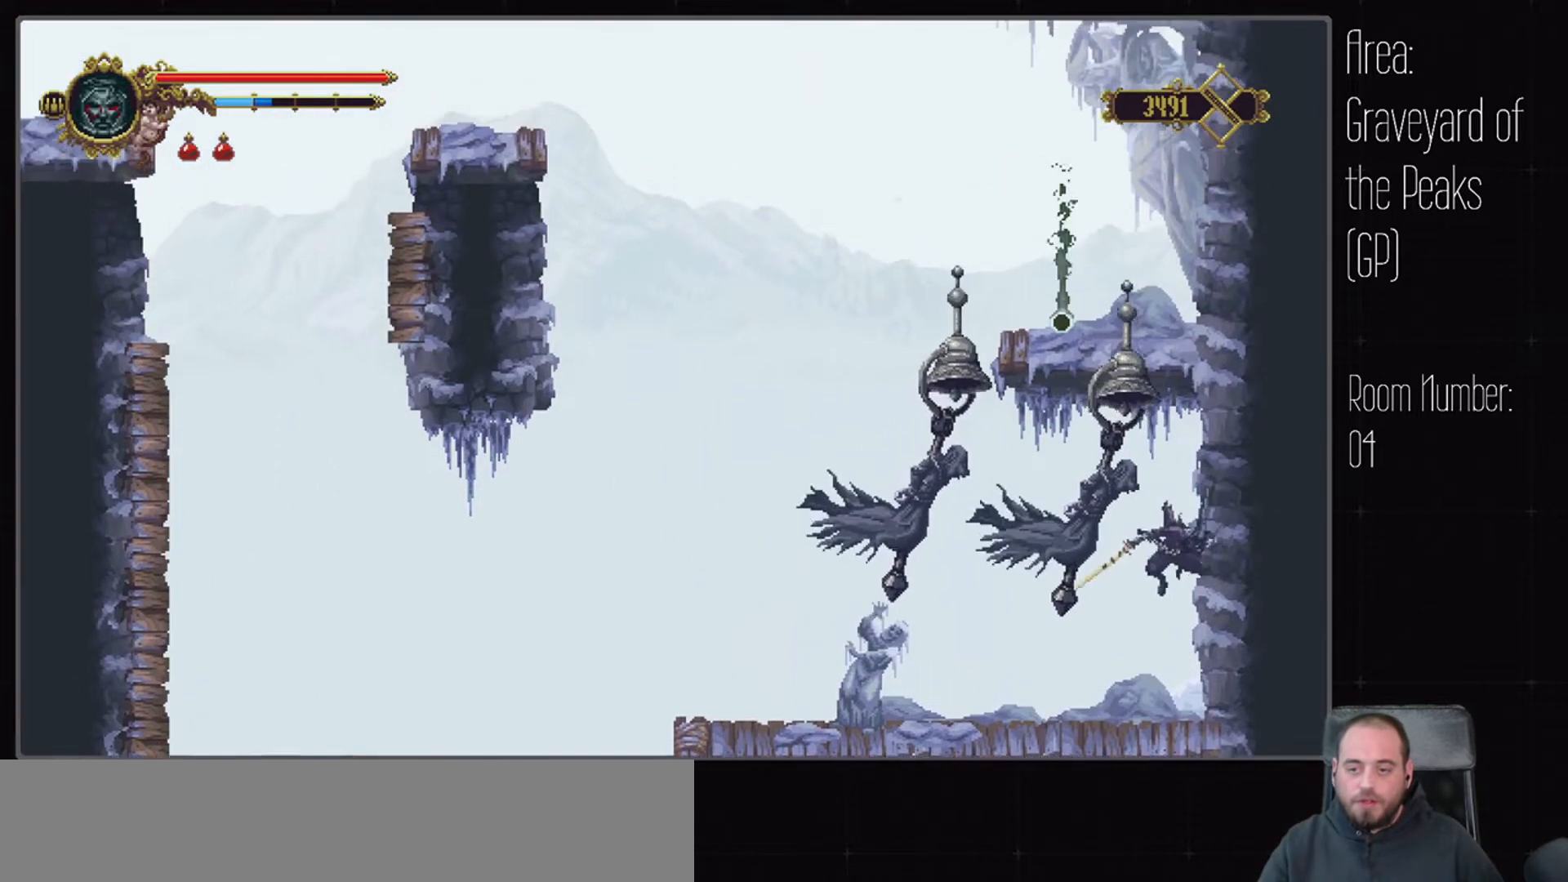
{"buttons": [], "left_stick": "center", "right_stick": "center", "events": [[333, "X", "down"], [500, "X", "up"]]}
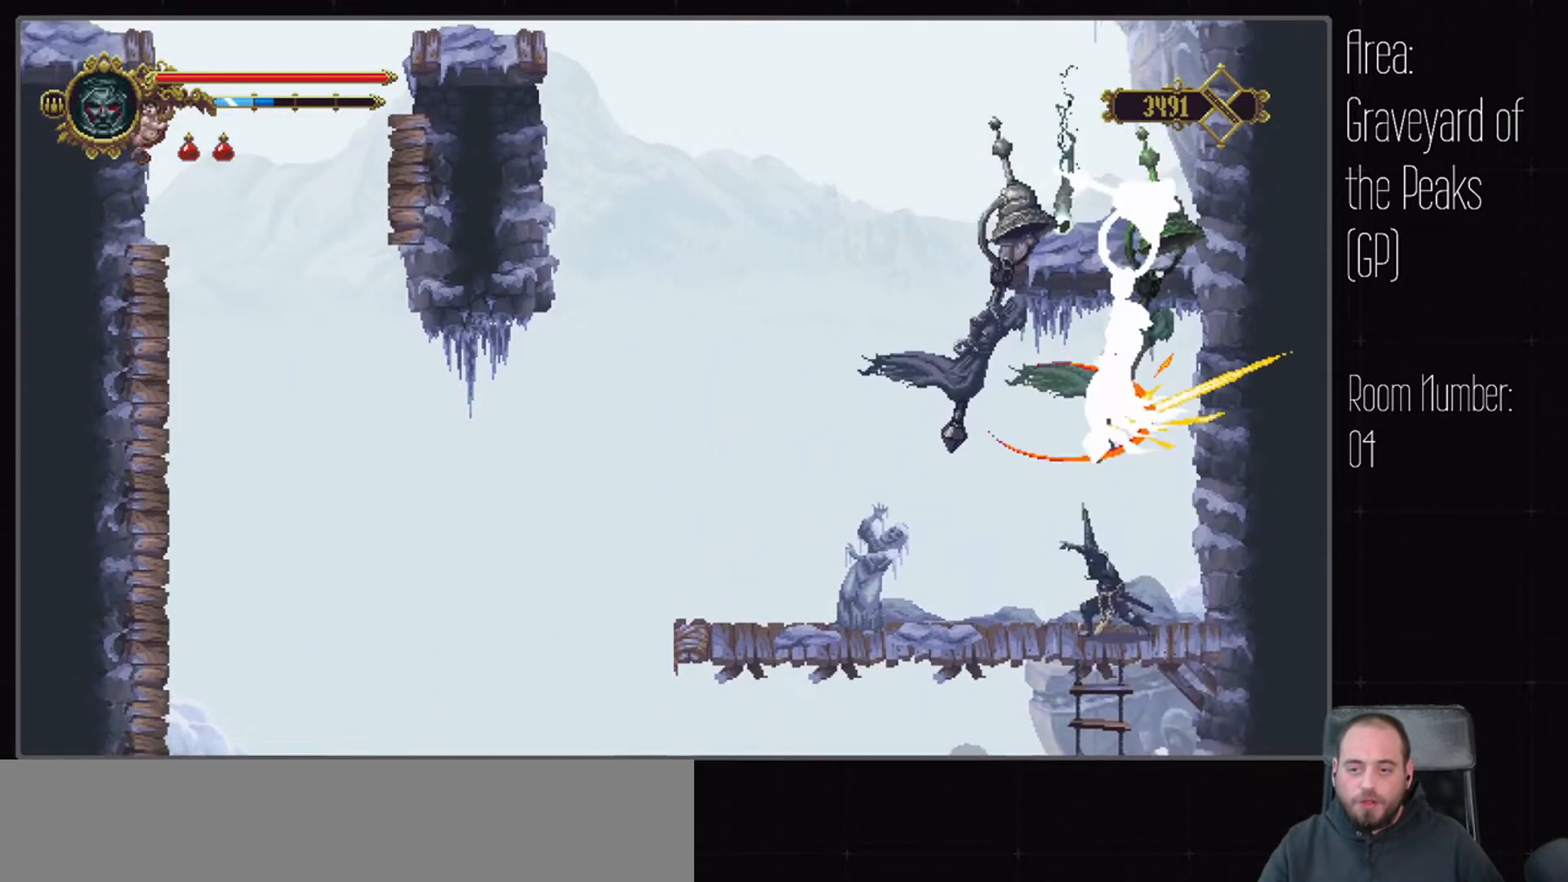
{"buttons": [], "left_stick": "center", "right_stick": "center", "events": []}
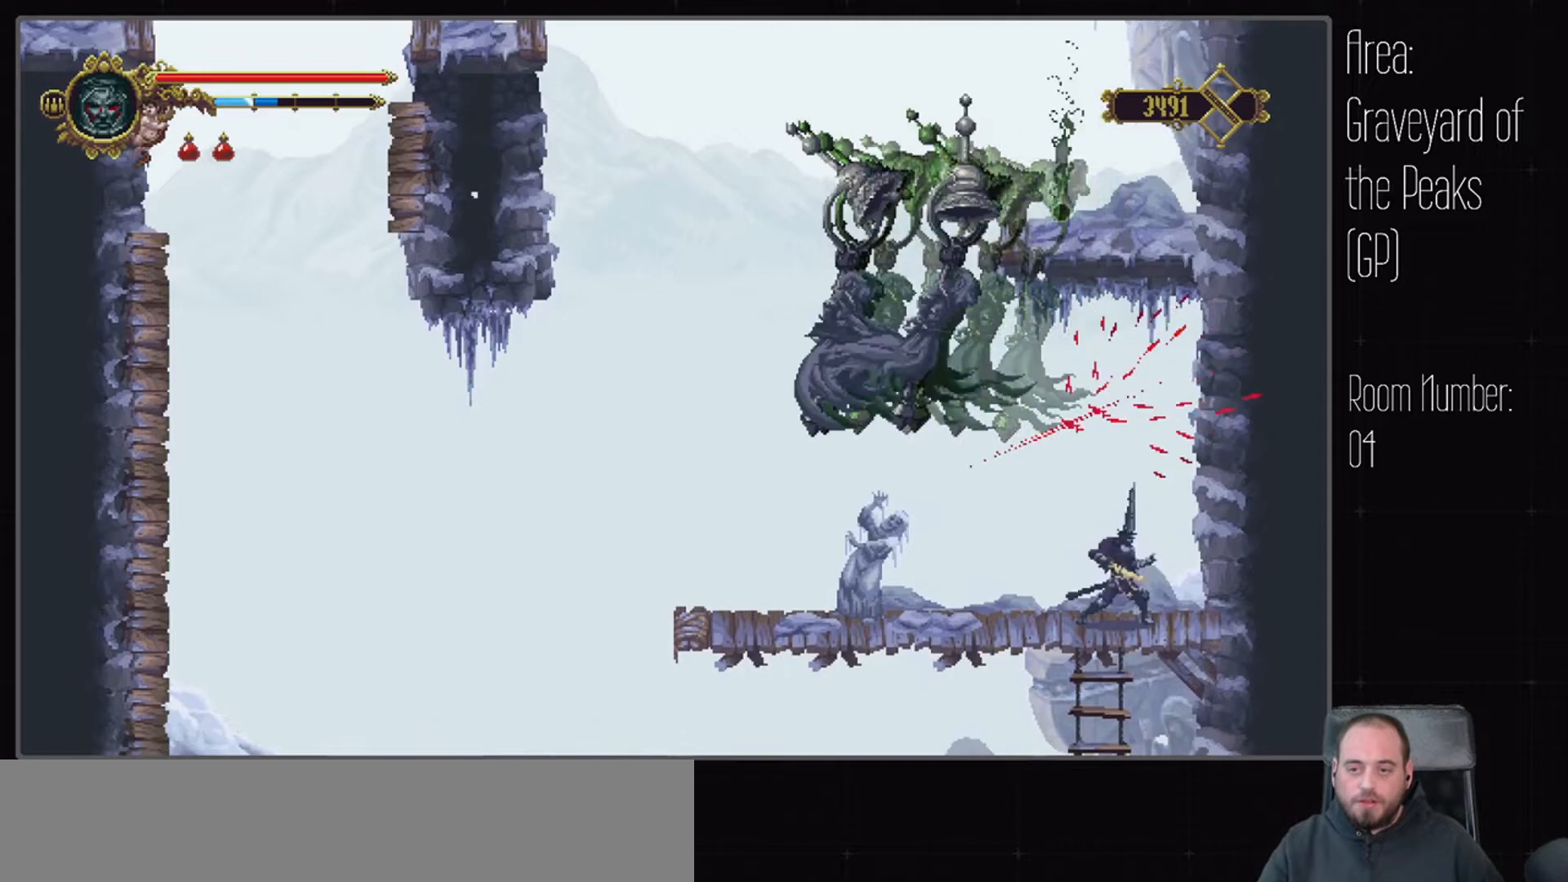
{"buttons": [], "left_stick": "center", "right_stick": "center", "events": []}
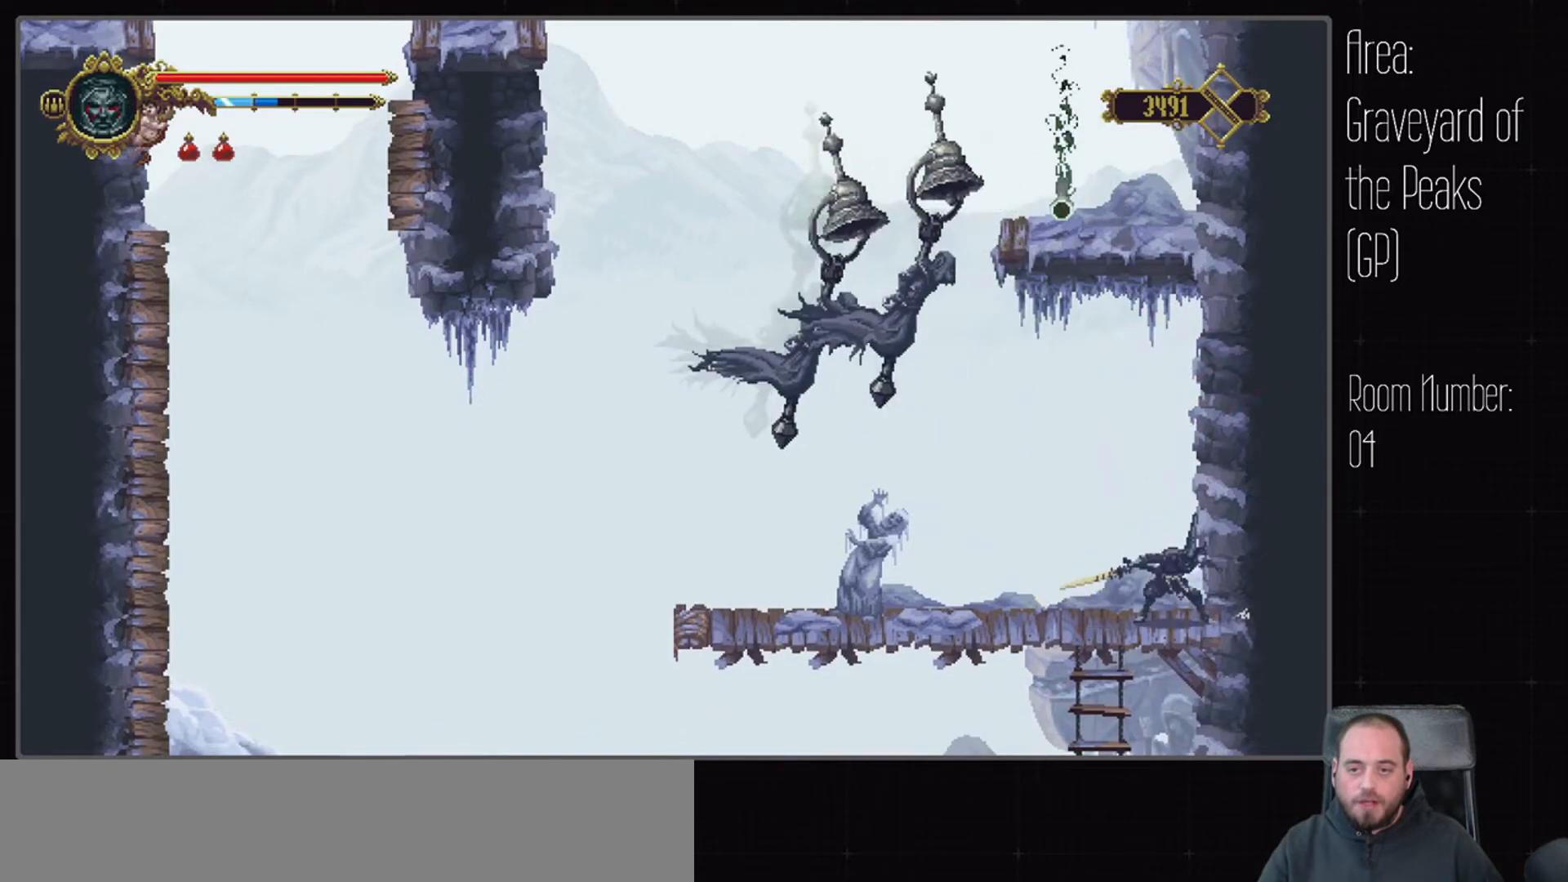
{"buttons": [], "left_stick": "center", "right_stick": "center", "events": [[233, "A", "down"], [383, "X", "down"], [433, "A", "up"], [500, "X", "up"]]}
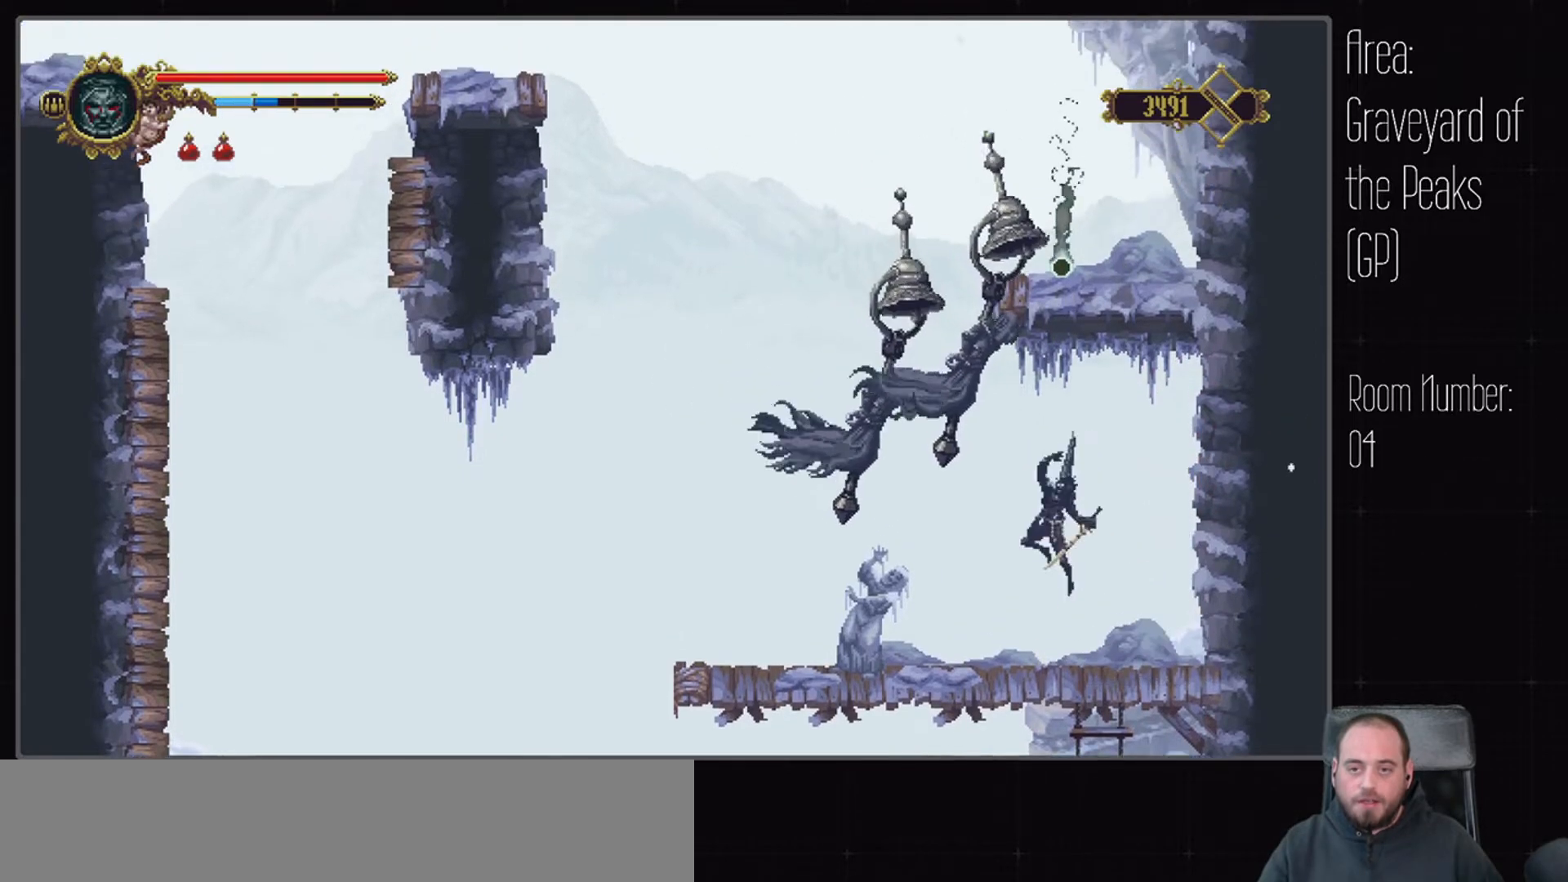
{"buttons": [], "left_stick": "center", "right_stick": "center", "events": []}
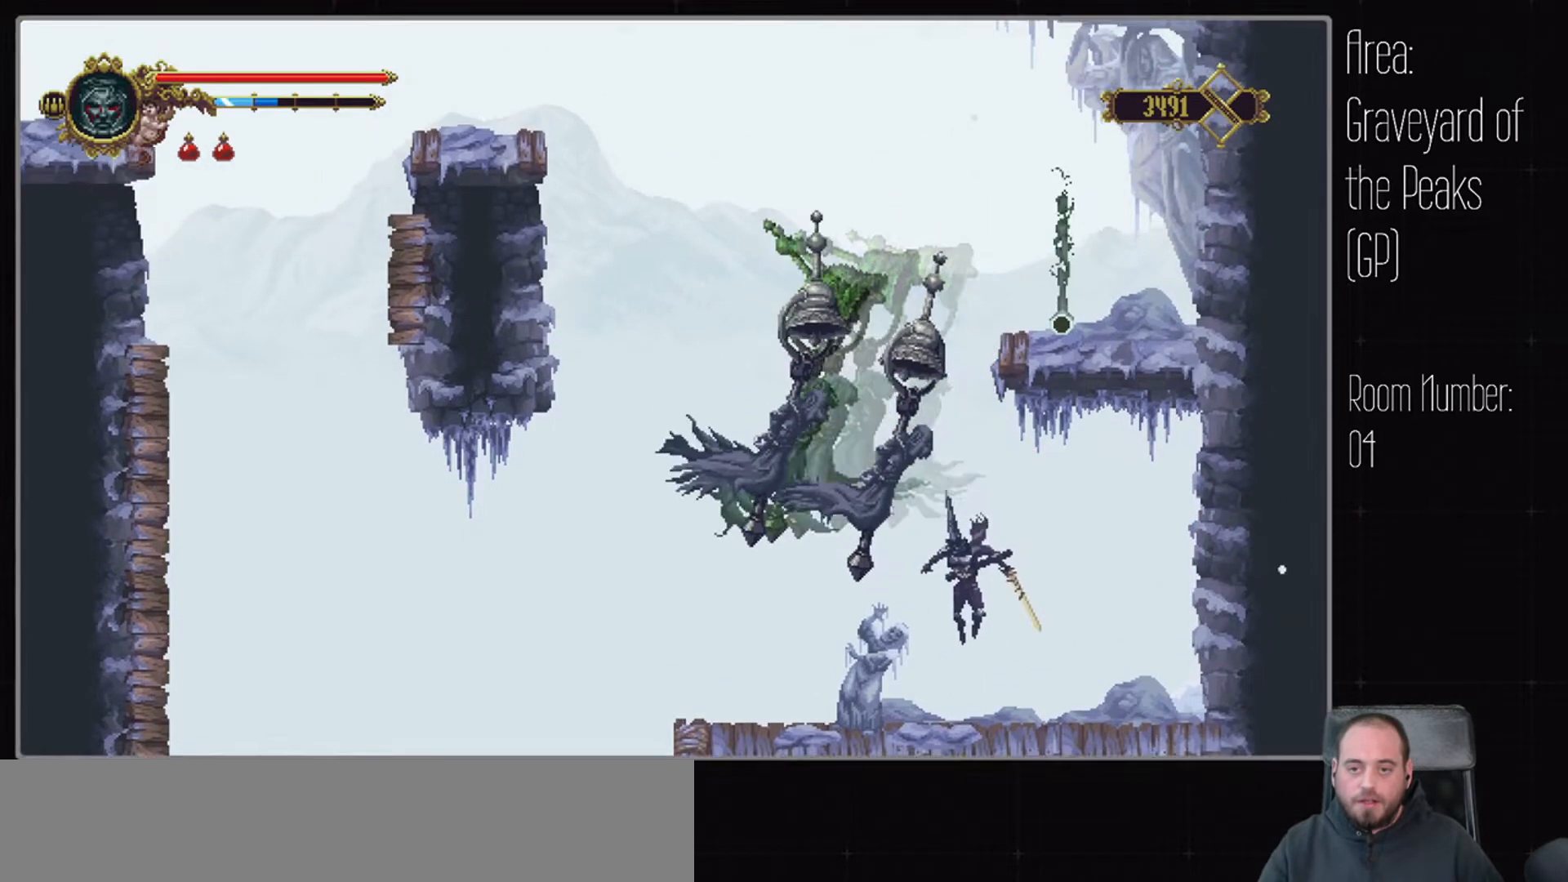
{"buttons": ["X"], "left_stick": "center", "right_stick": "center", "events": [[300, "A", "down"], [350, "X", "down"], [367, "A", "up"]]}
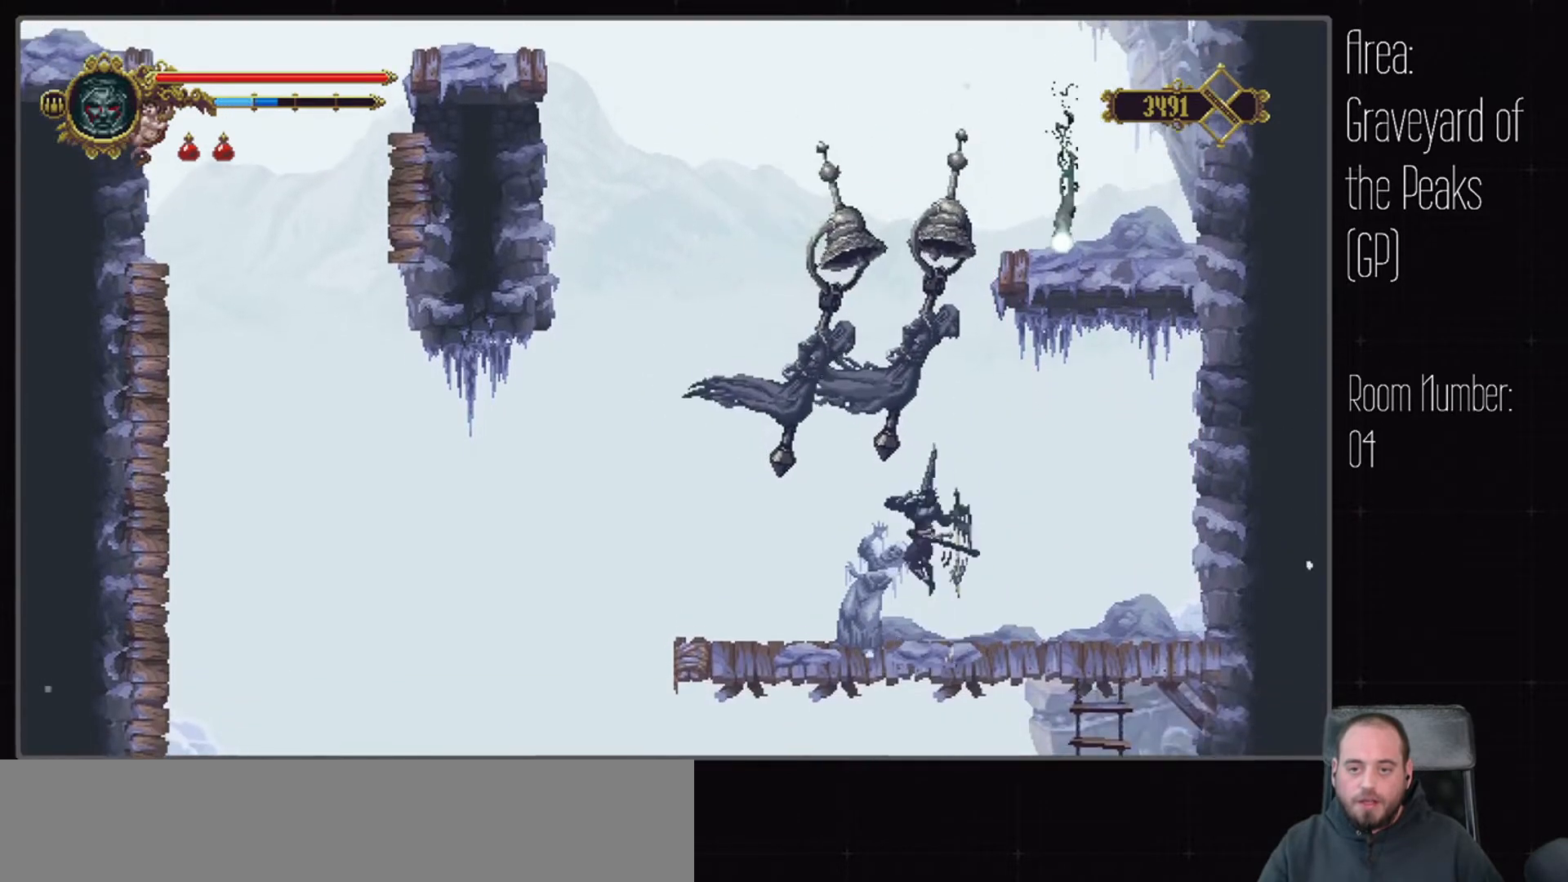
{"buttons": [], "left_stick": "center", "right_stick": "center", "events": [[17, "X", "up"]]}
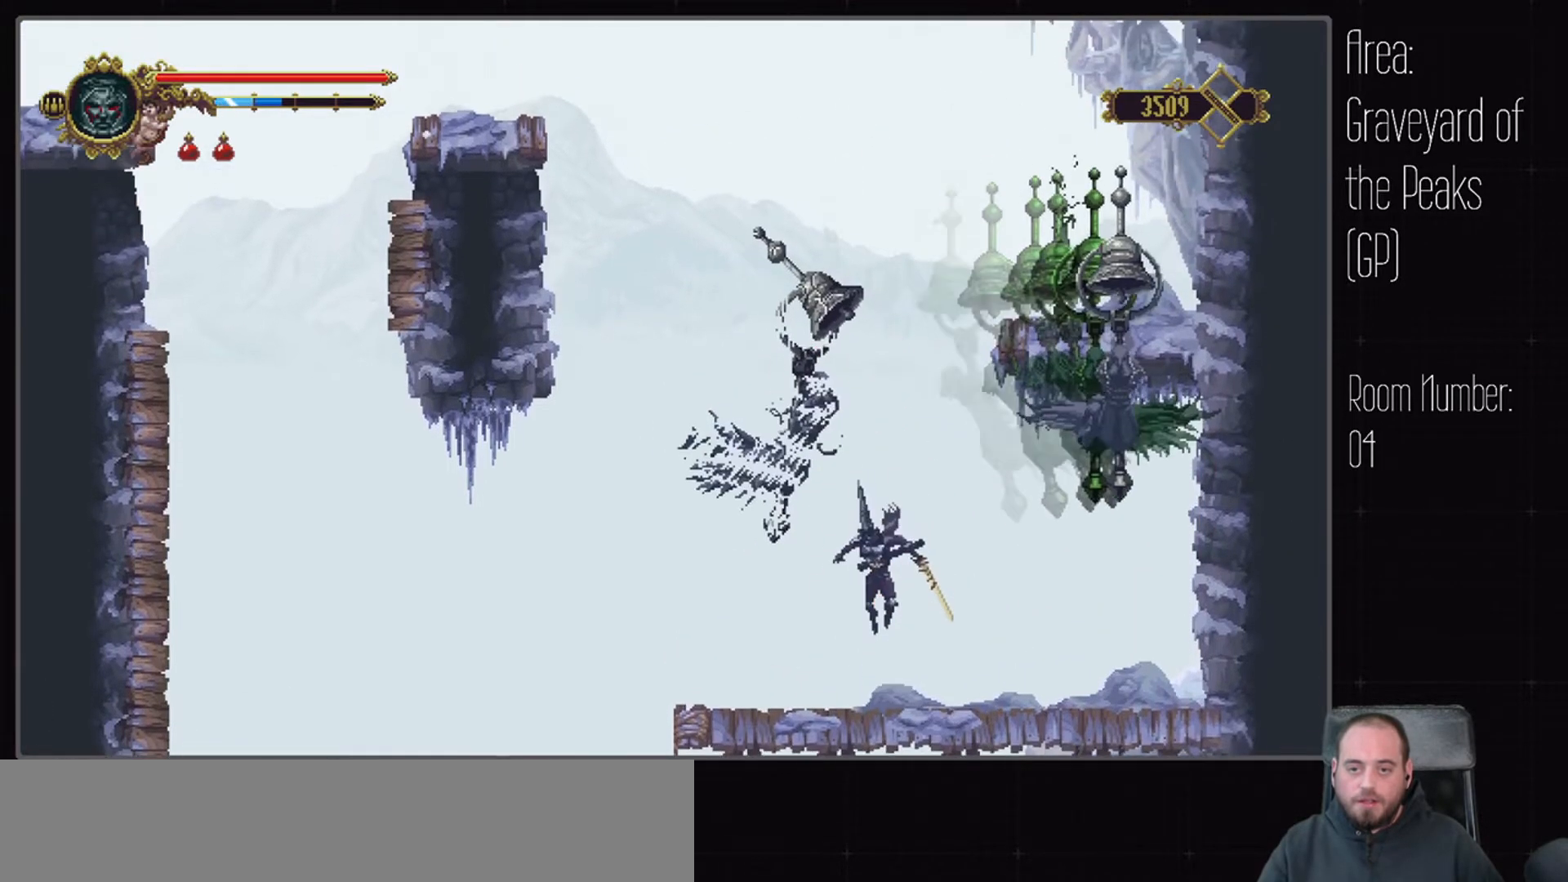
{"buttons": ["A"], "left_stick": "center", "right_stick": "center", "events": [[483, "A", "down"]]}
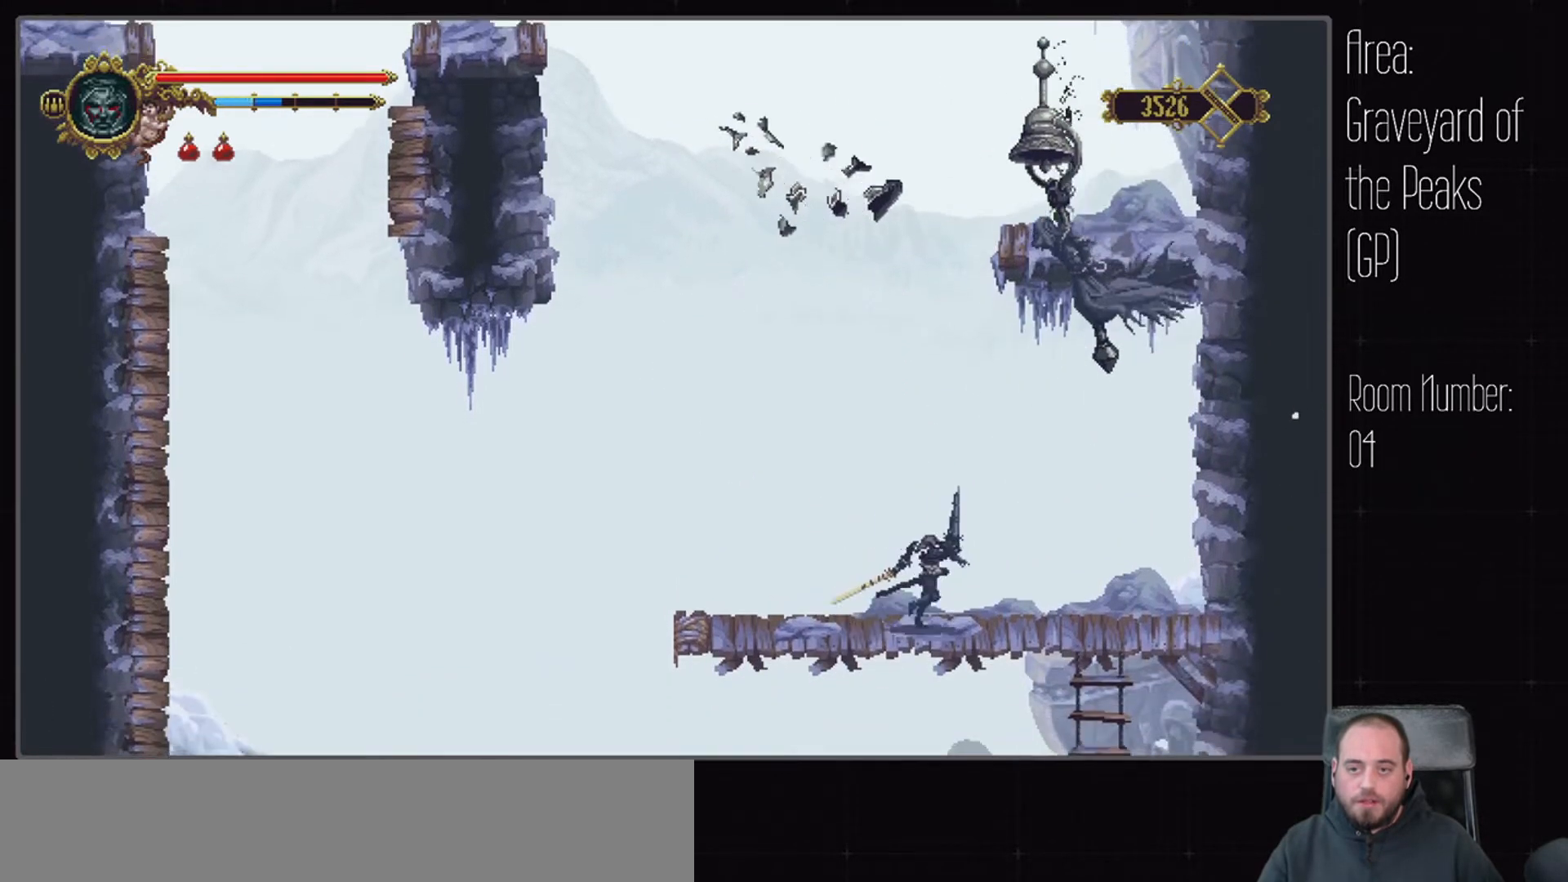
{"buttons": [], "left_stick": "center", "right_stick": "center", "events": [[183, "X", "down"], [233, "A", "up"], [300, "X", "up"]]}